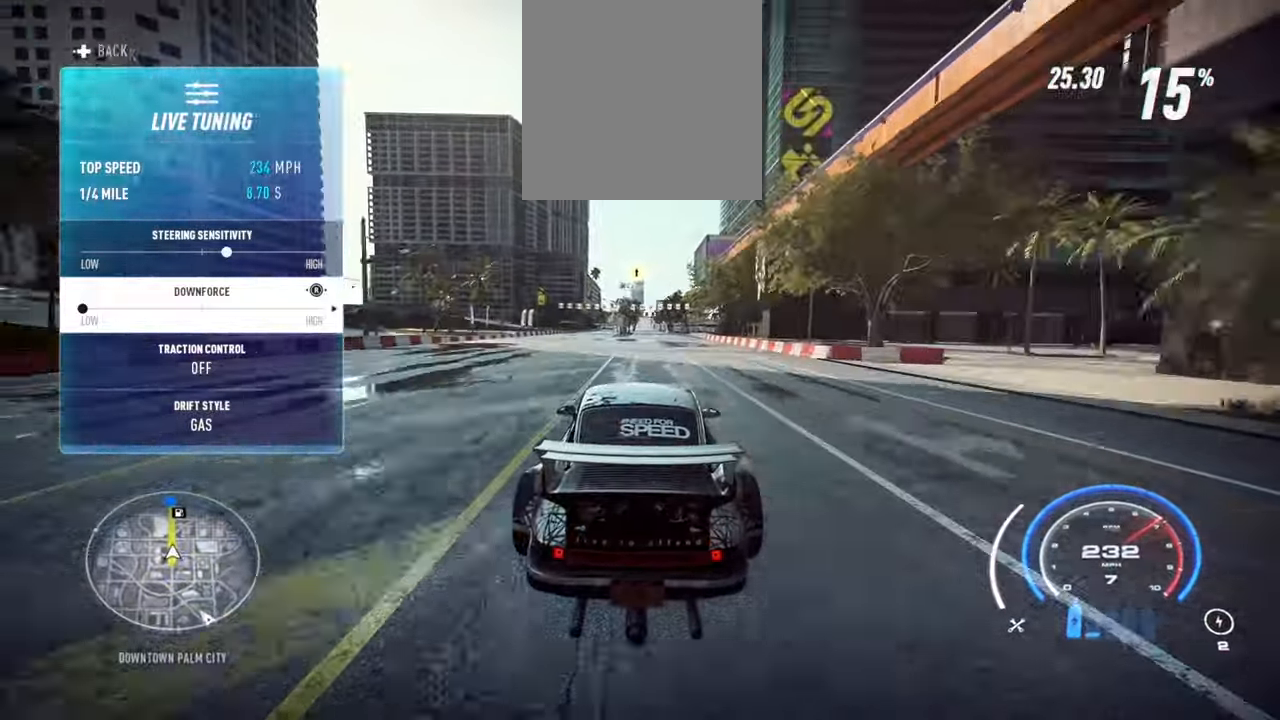
Gameplay with a controller (Xbox layout); each line is a JSON object with the inputs held at the frame after it. "events" lists button and stick changes between this image and that frame as [ms after this image, input, new state], when the widget could be followed in between. Not read: L3 R3.
{"buttons": ["R2"], "left_stick": "center", "right_stick": "center", "events": []}
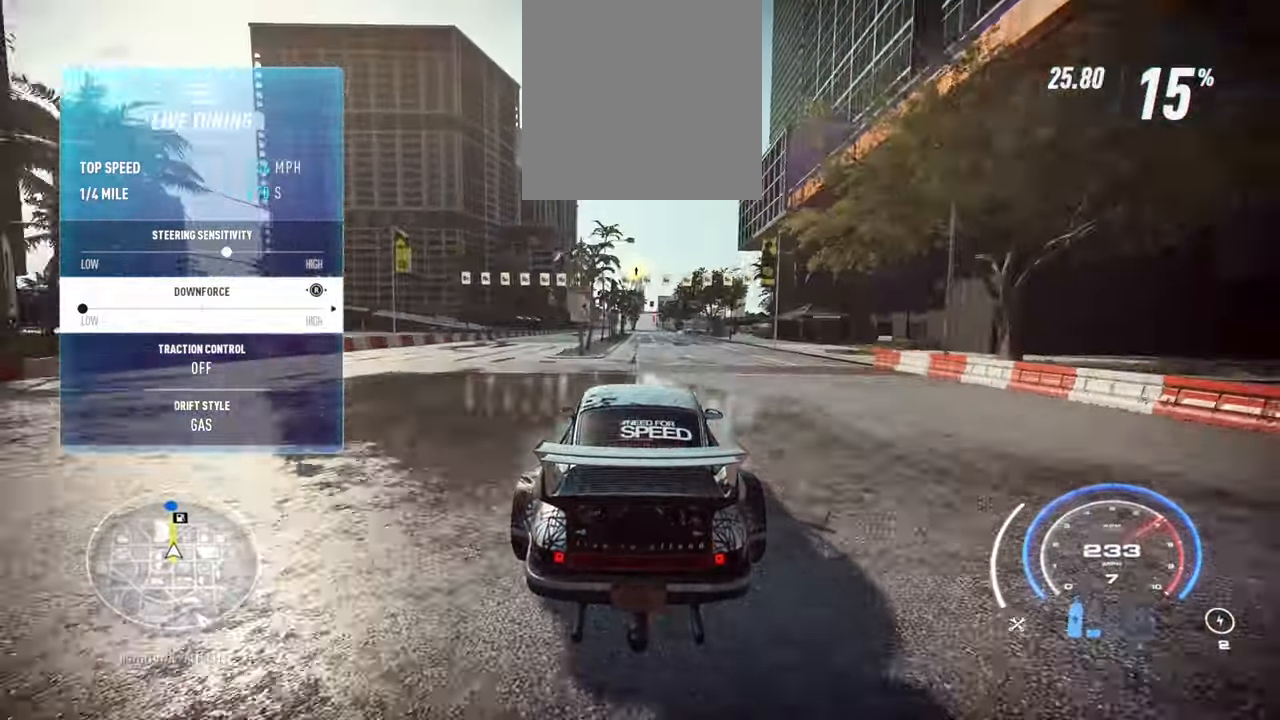
{"buttons": ["R2"], "left_stick": "center", "right_stick": "center", "events": []}
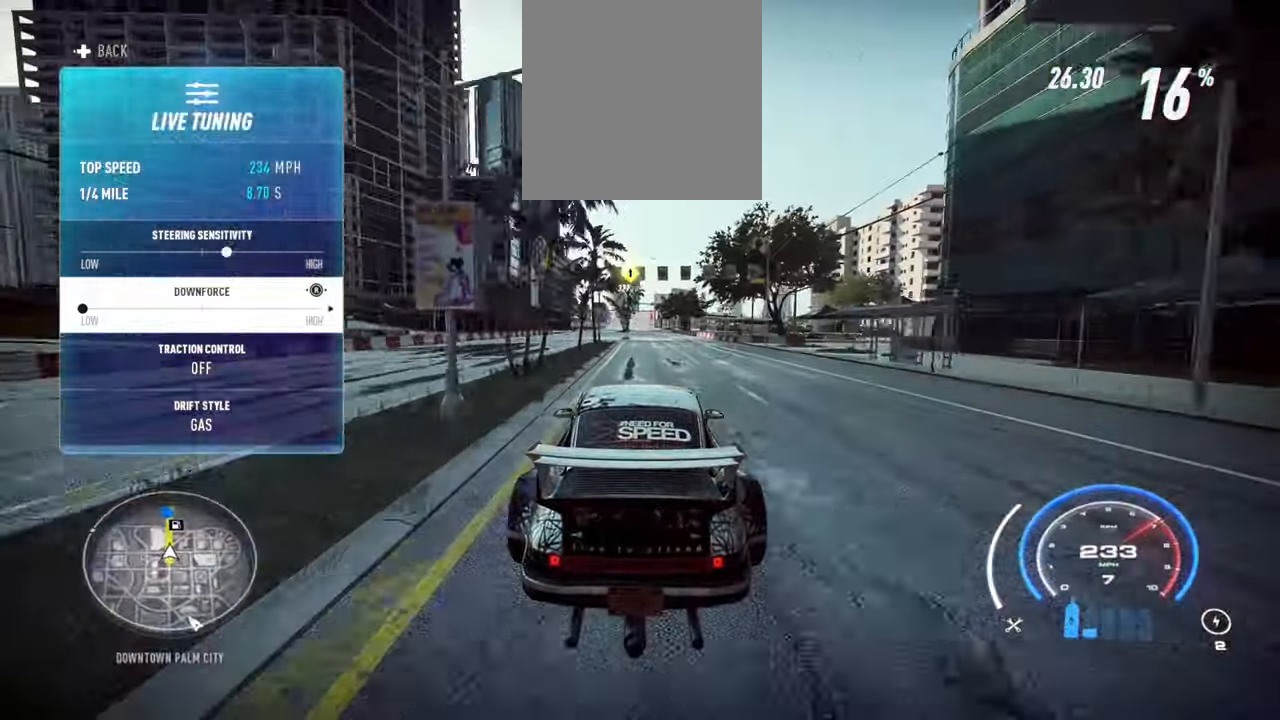
{"buttons": ["R2"], "left_stick": "center", "right_stick": "center", "events": []}
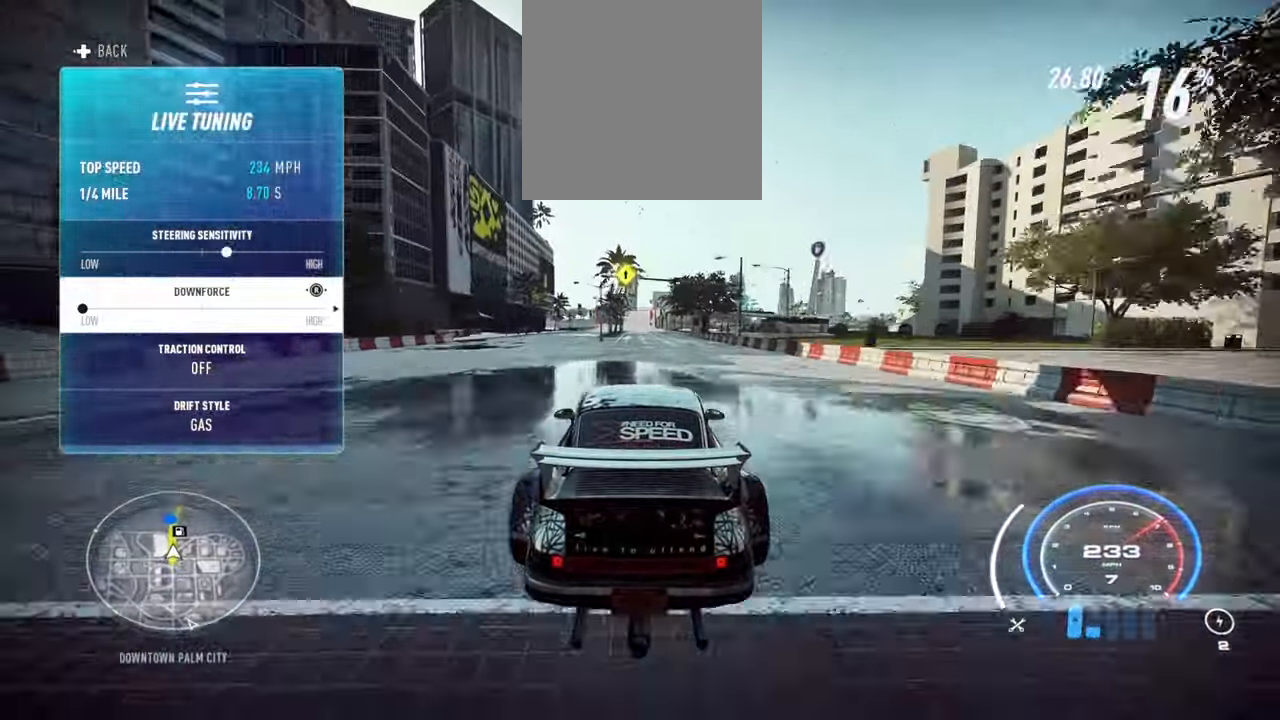
{"buttons": ["R2"], "left_stick": "center", "right_stick": "center", "events": []}
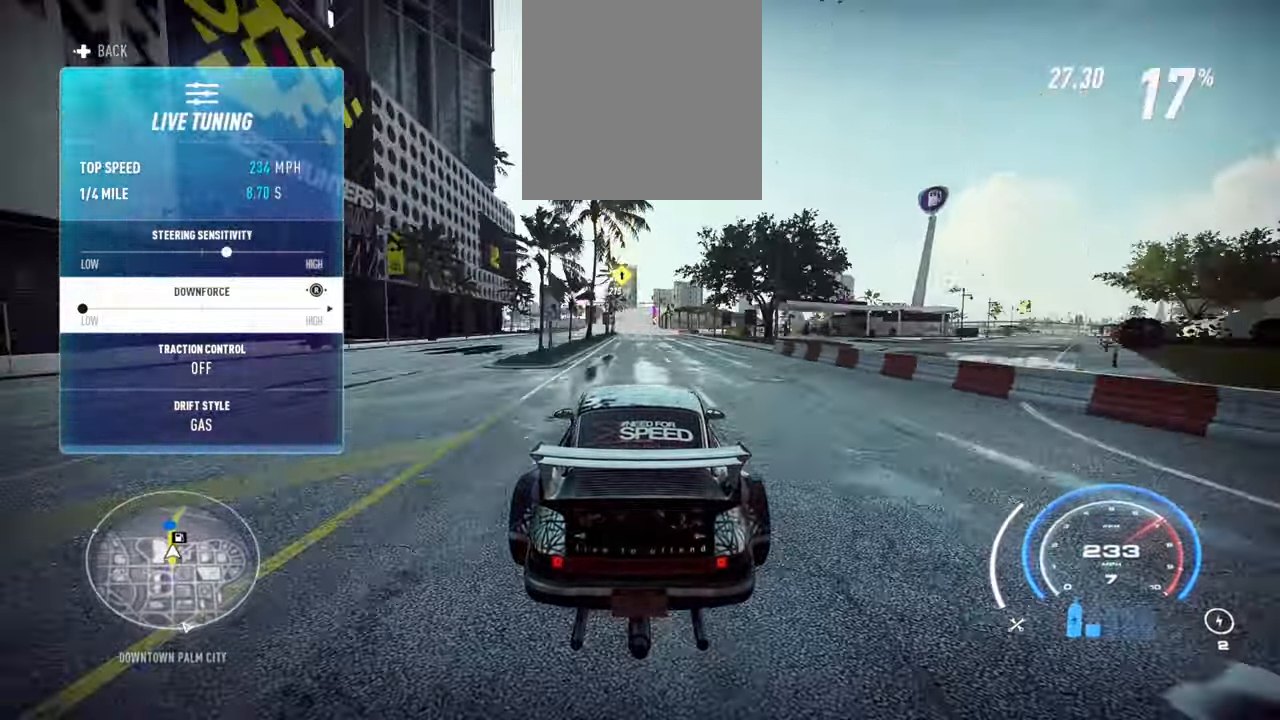
{"buttons": ["R2"], "left_stick": "center", "right_stick": "center", "events": []}
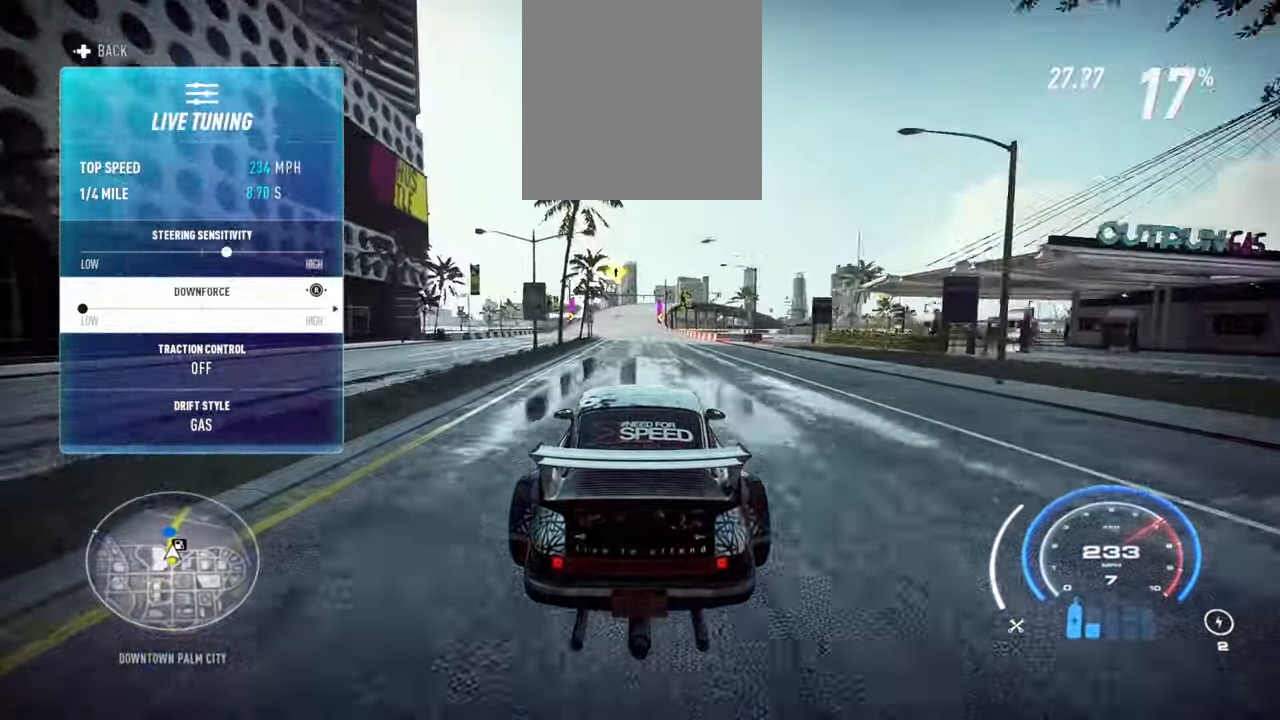
{"buttons": ["R2"], "left_stick": "center", "right_stick": "center", "events": []}
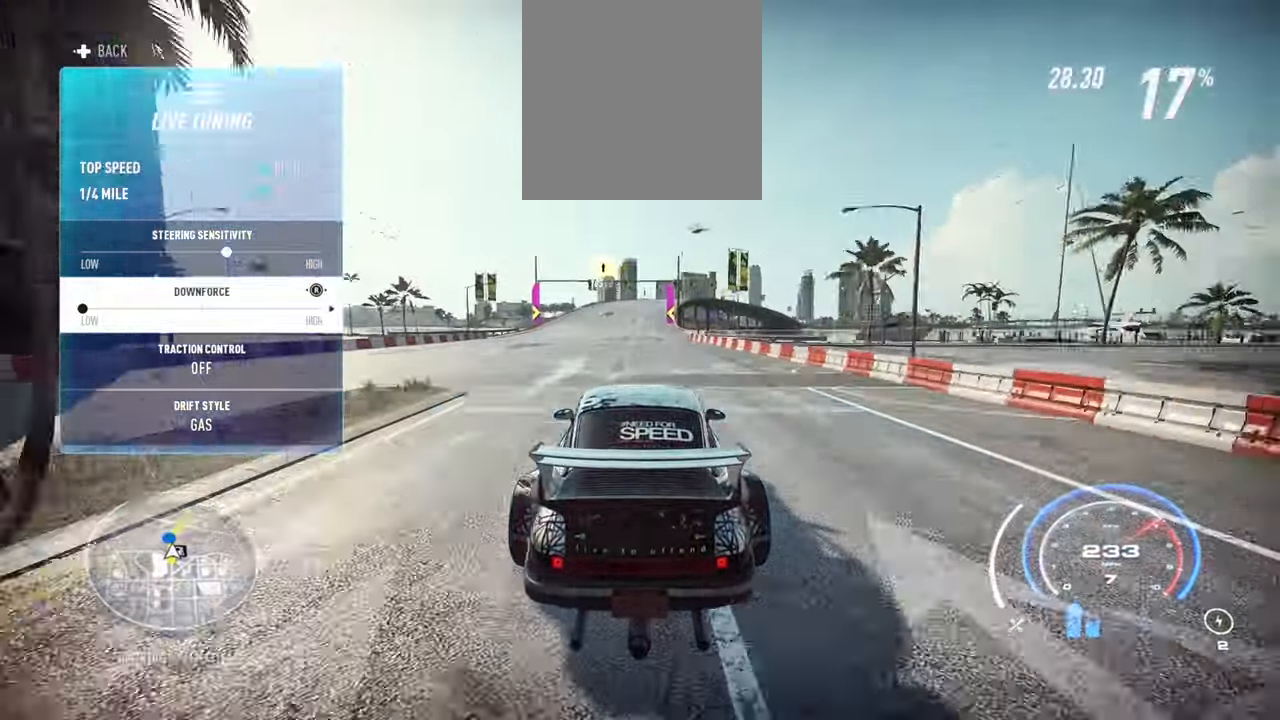
{"buttons": ["R2"], "left_stick": "right", "right_stick": "center", "events": [[500, "left_stick", "right"]]}
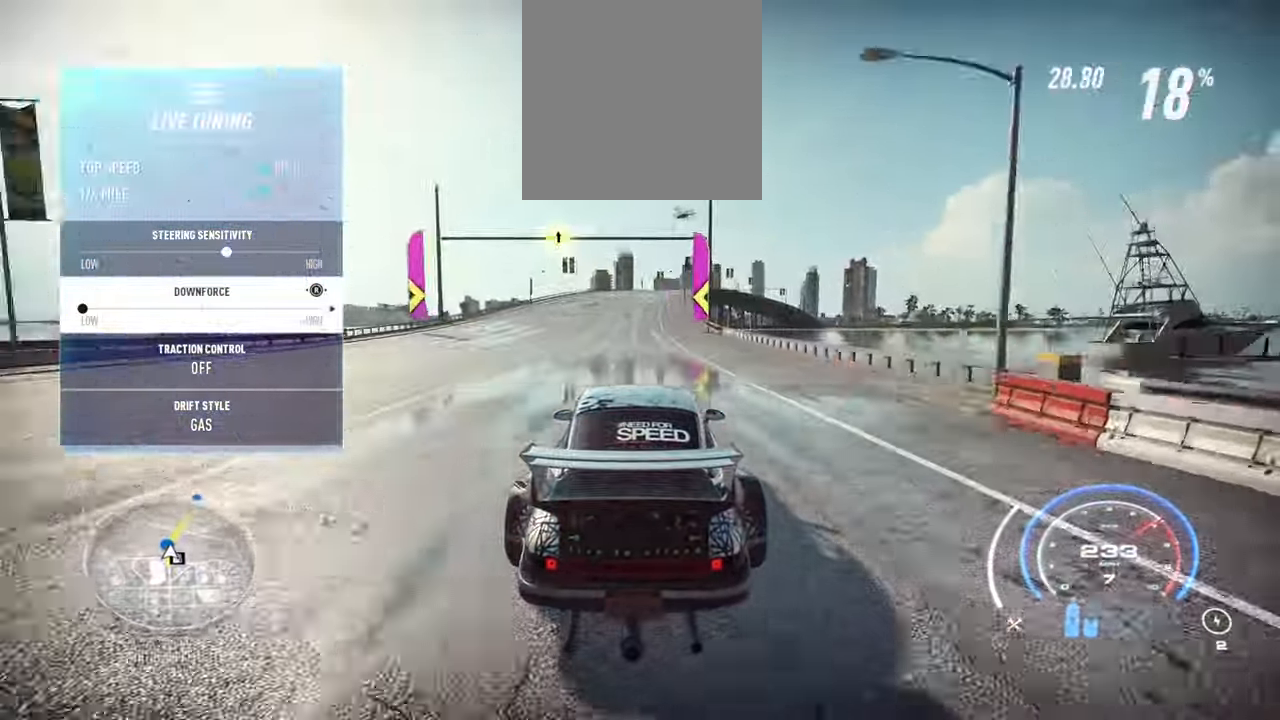
{"buttons": ["R2"], "left_stick": "up-right", "right_stick": "center", "events": [[350, "left_stick", "up-right"]]}
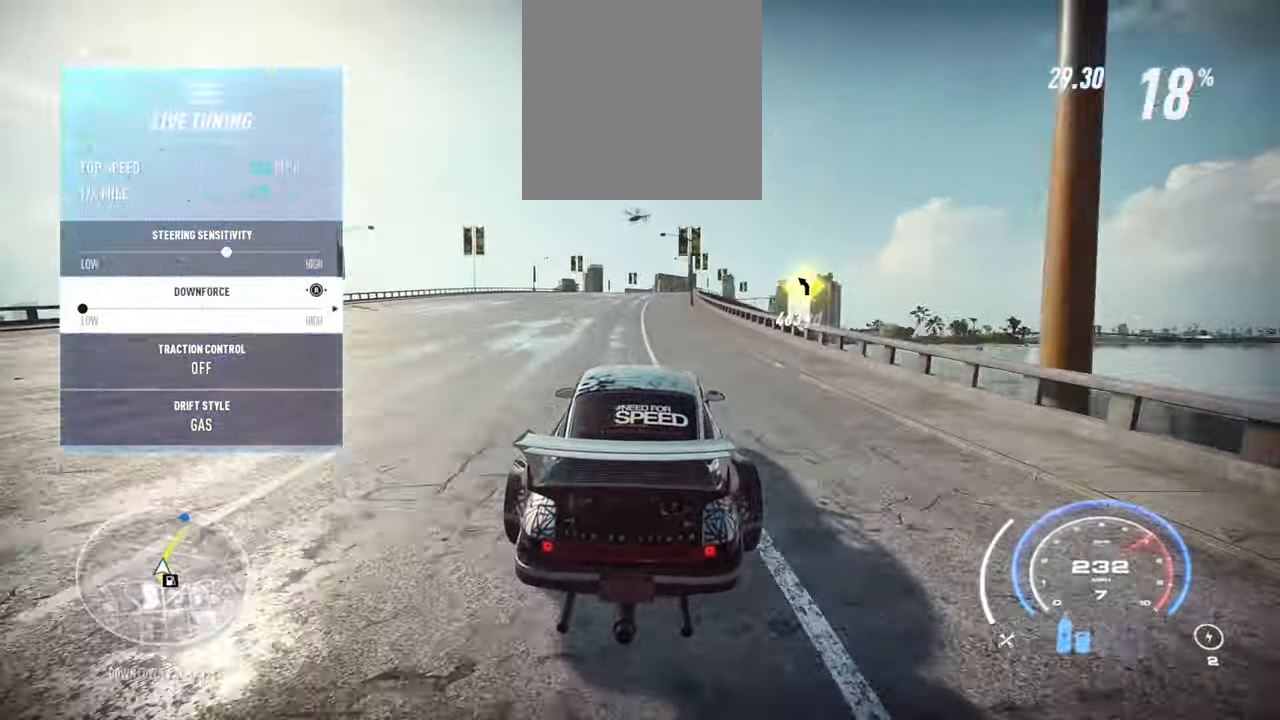
{"buttons": ["R2"], "left_stick": "up-right", "right_stick": "center", "events": []}
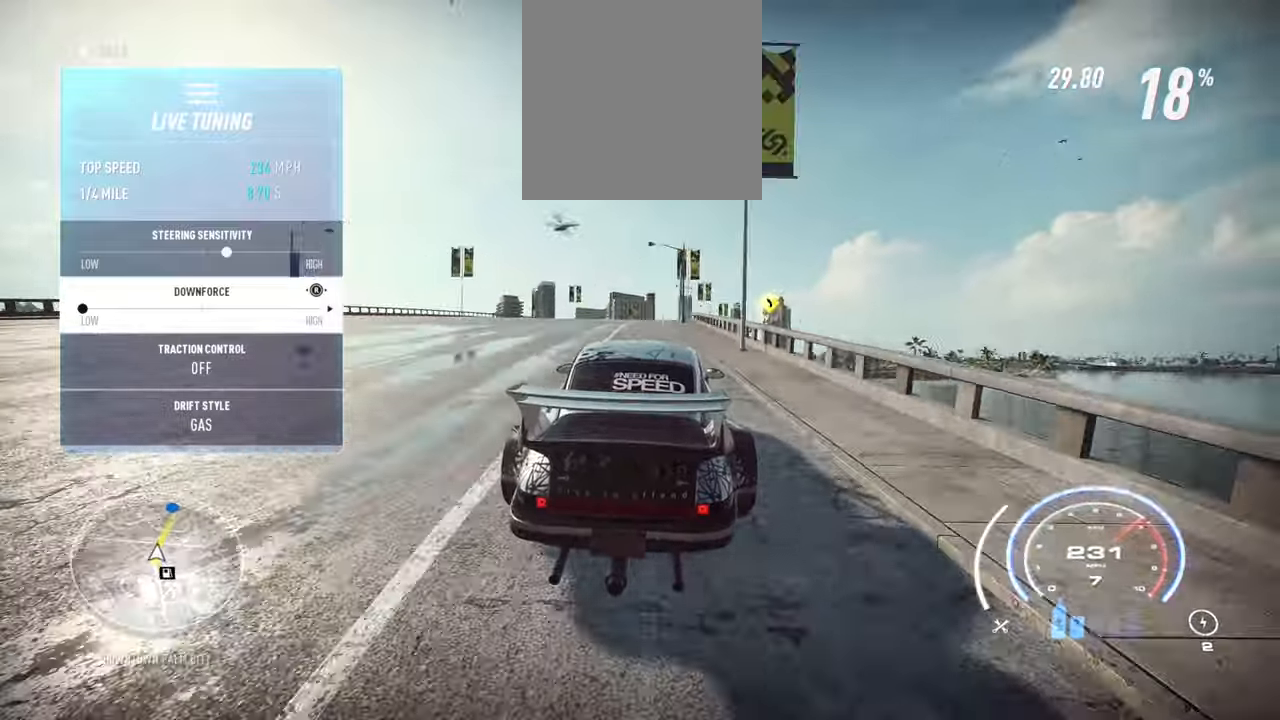
{"buttons": ["R2"], "left_stick": "up-right", "right_stick": "center", "events": []}
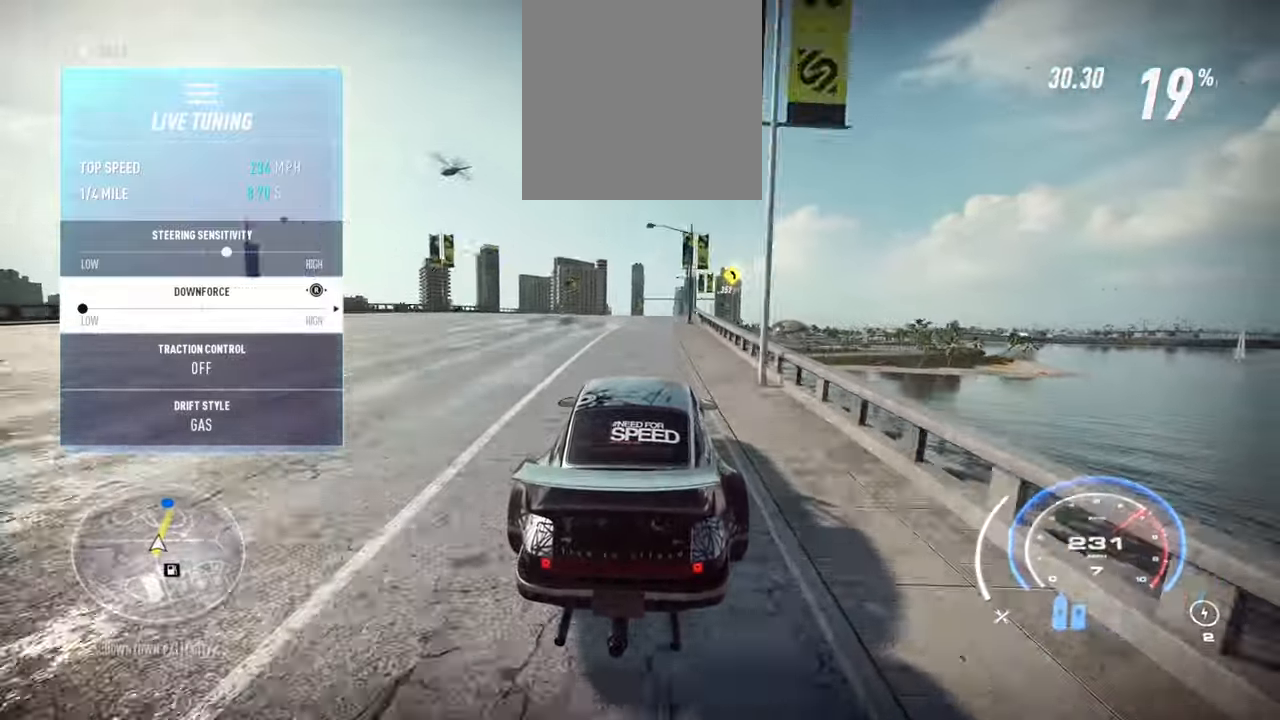
{"buttons": ["R2"], "left_stick": "up-right", "right_stick": "center", "events": []}
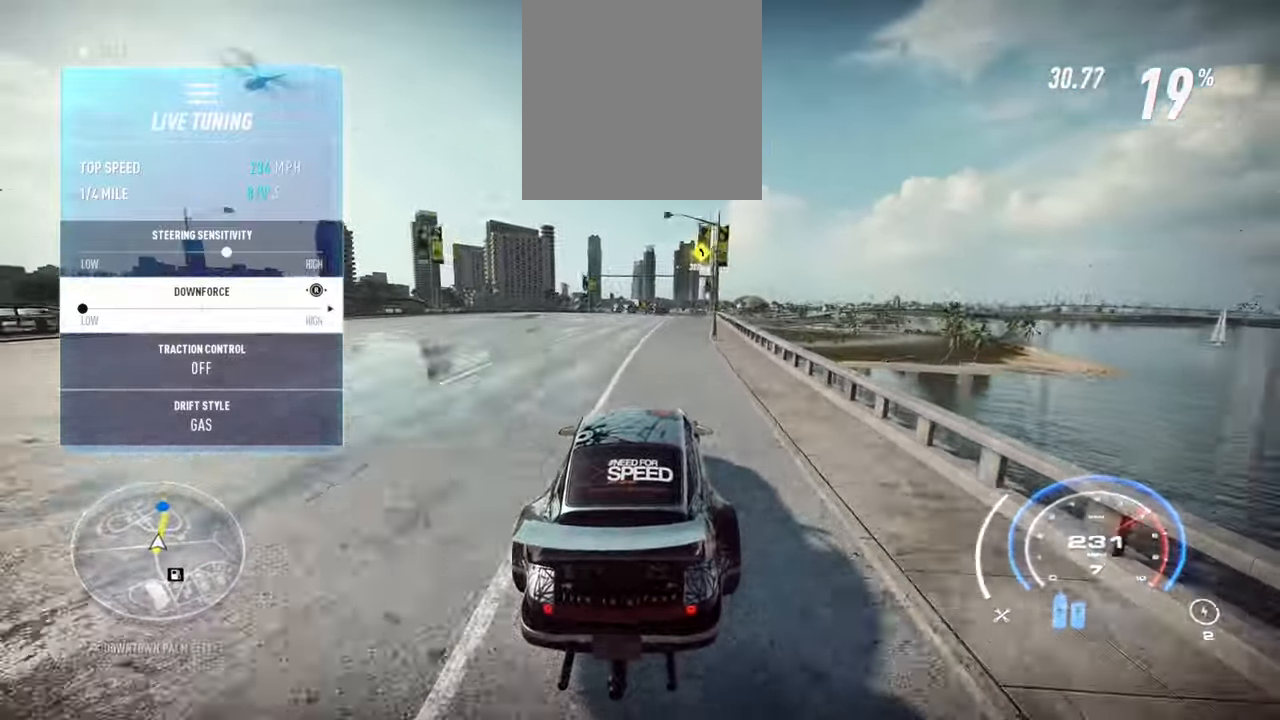
{"buttons": ["R2"], "left_stick": "up-right", "right_stick": "center", "events": []}
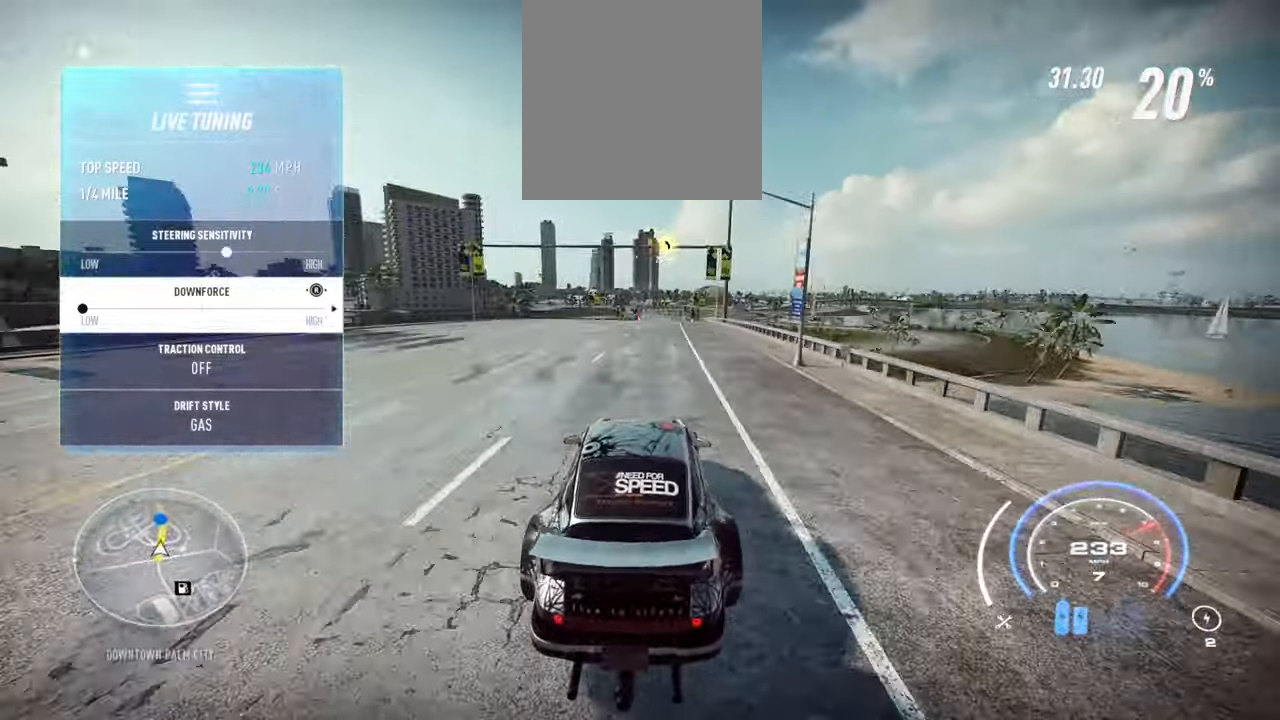
{"buttons": ["R2"], "left_stick": "center", "right_stick": "center", "events": [[50, "left_stick", "center"]]}
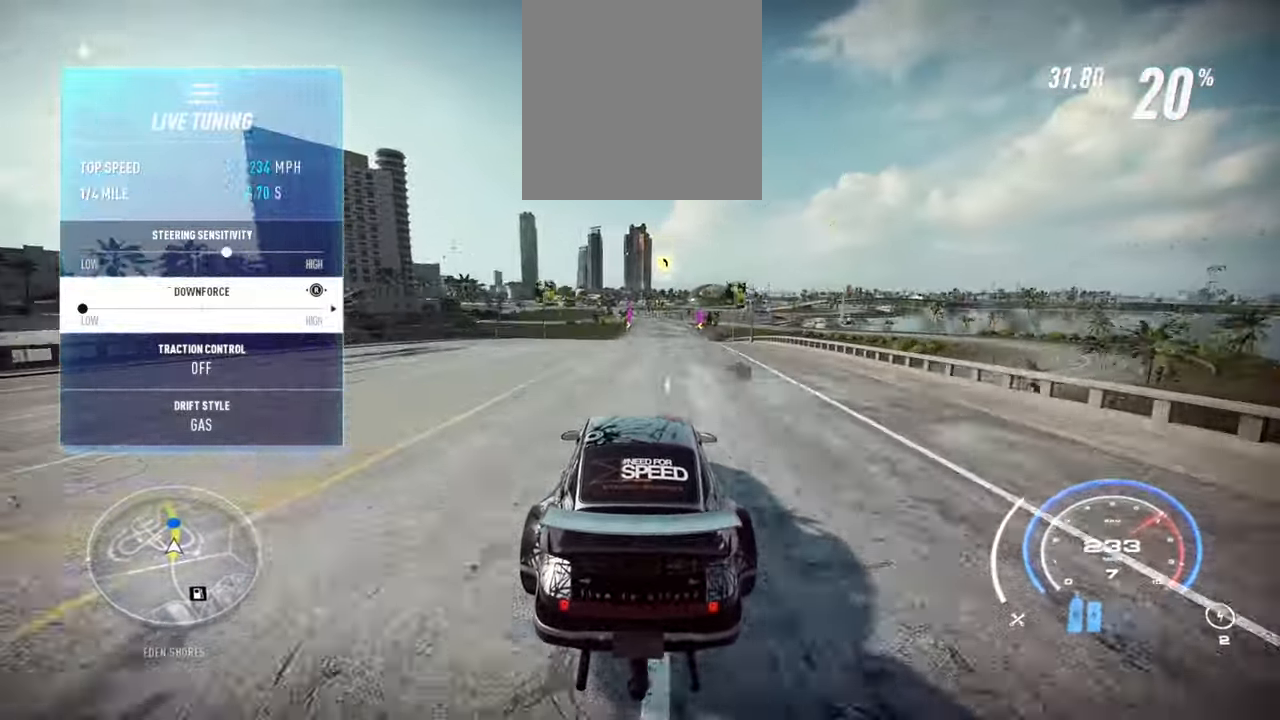
{"buttons": ["R2"], "left_stick": "center", "right_stick": "center", "events": []}
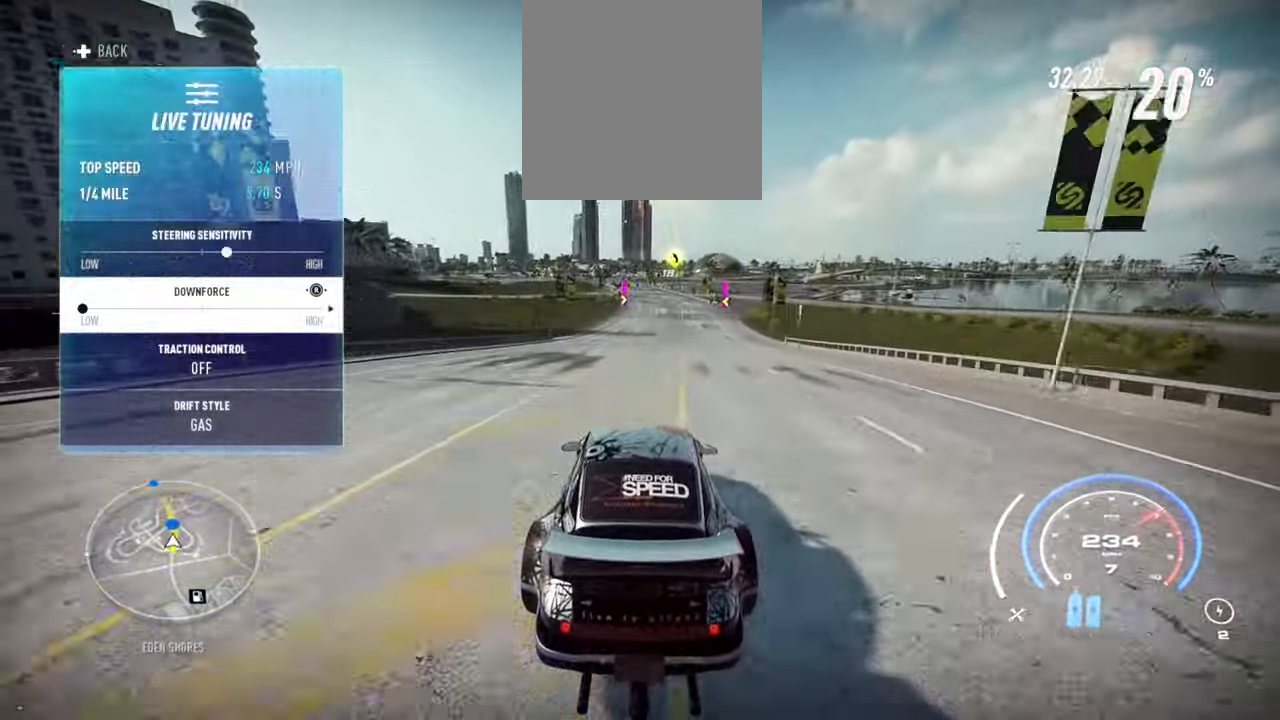
{"buttons": ["R2"], "left_stick": "center", "right_stick": "center", "events": []}
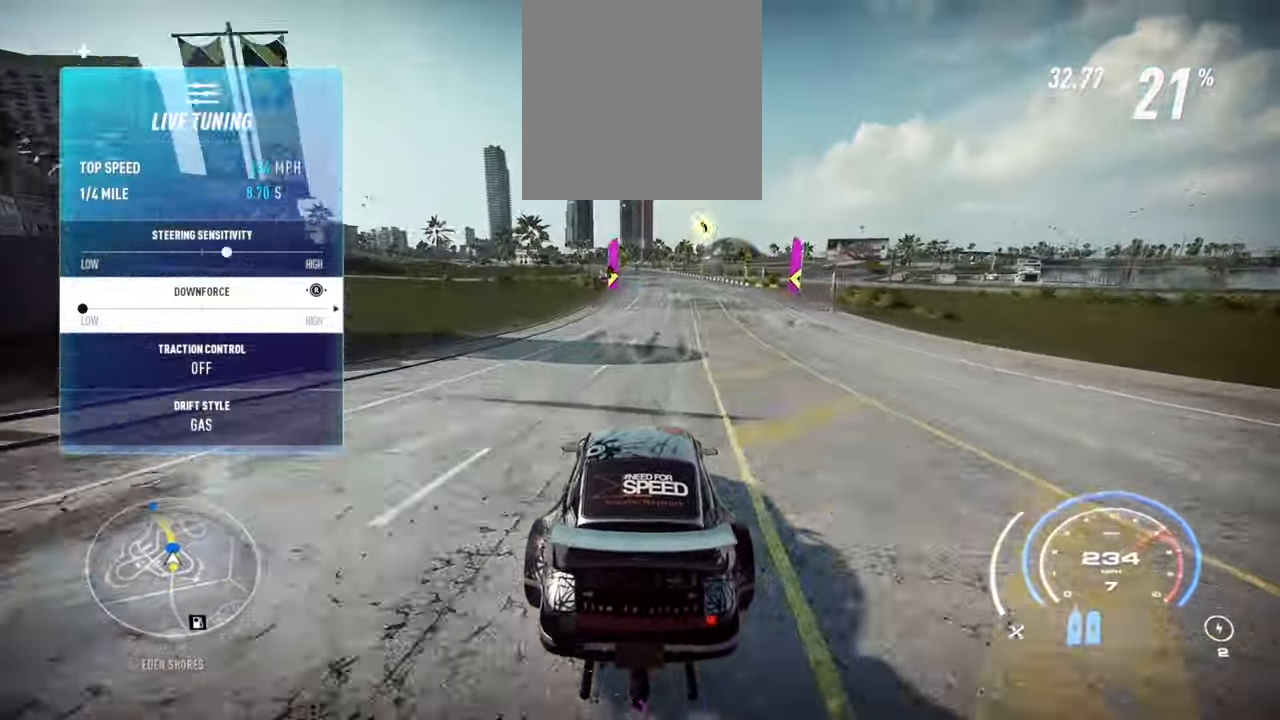
{"buttons": ["R2"], "left_stick": "center", "right_stick": "center", "events": []}
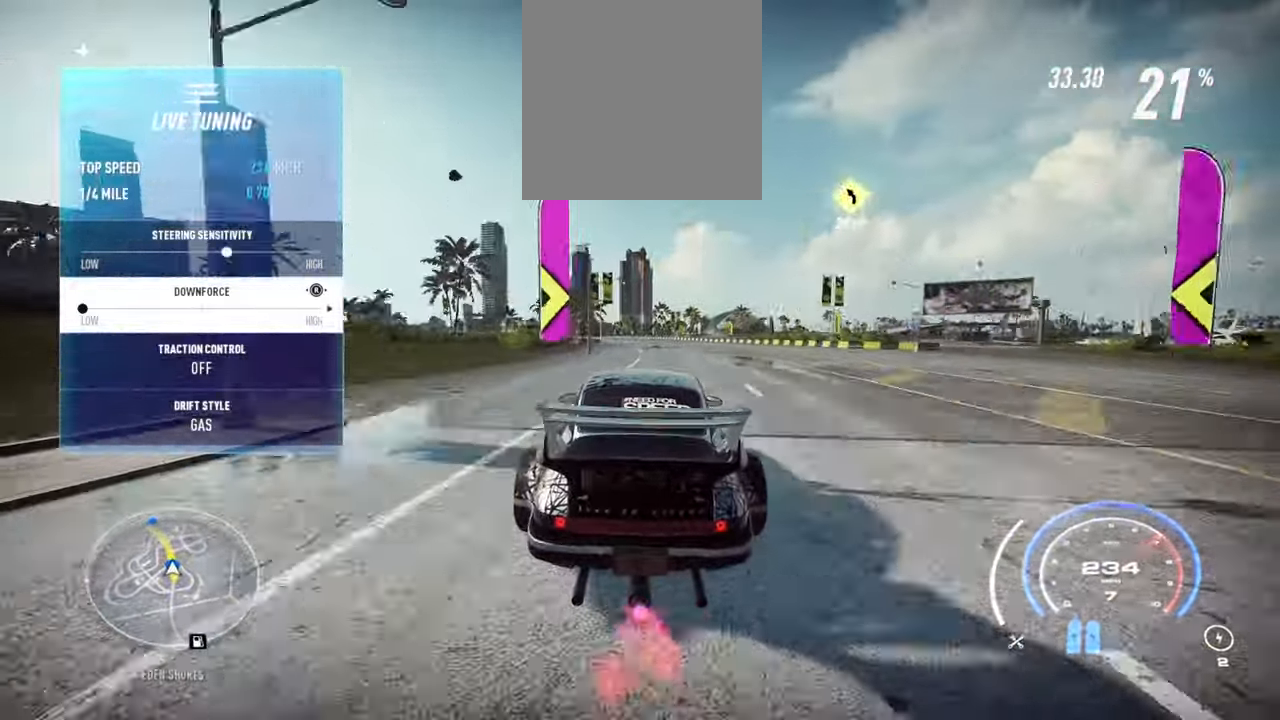
{"buttons": ["R2"], "left_stick": "up-left", "right_stick": "center", "events": [[266, "left_stick", "up-left"]]}
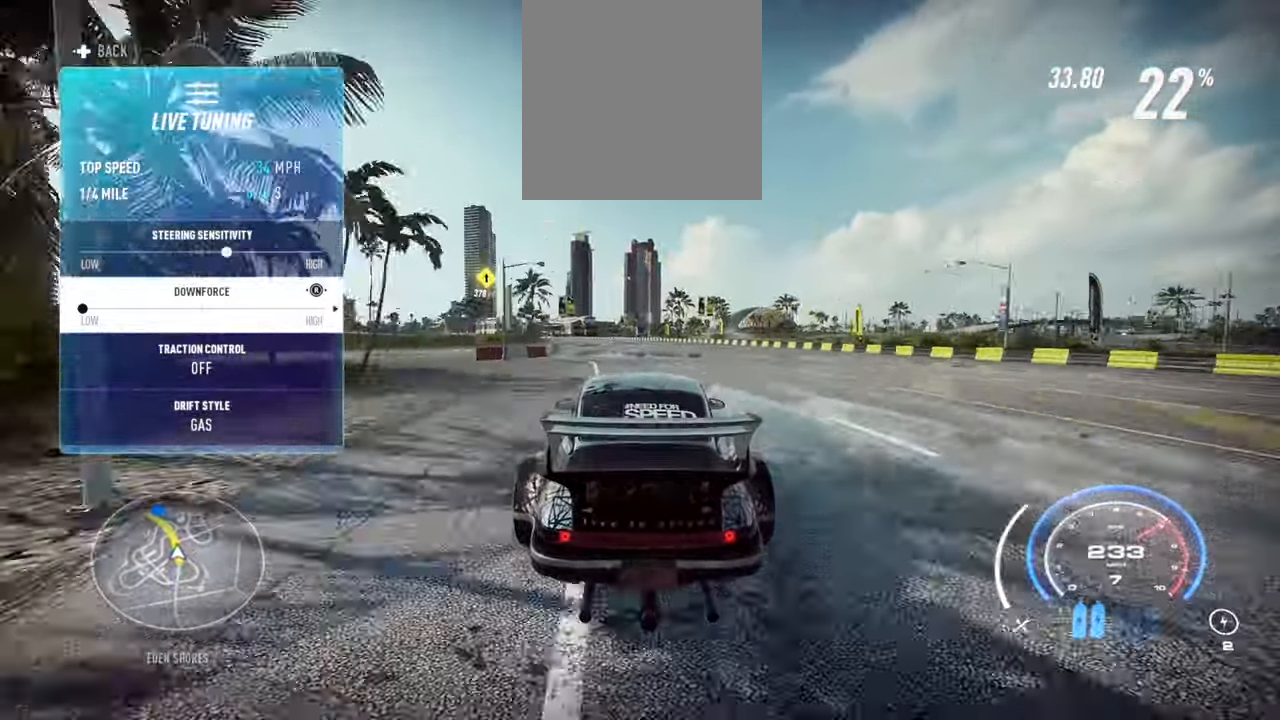
{"buttons": ["R2"], "left_stick": "up-left", "right_stick": "right", "events": [[450, "right_stick", "right"]]}
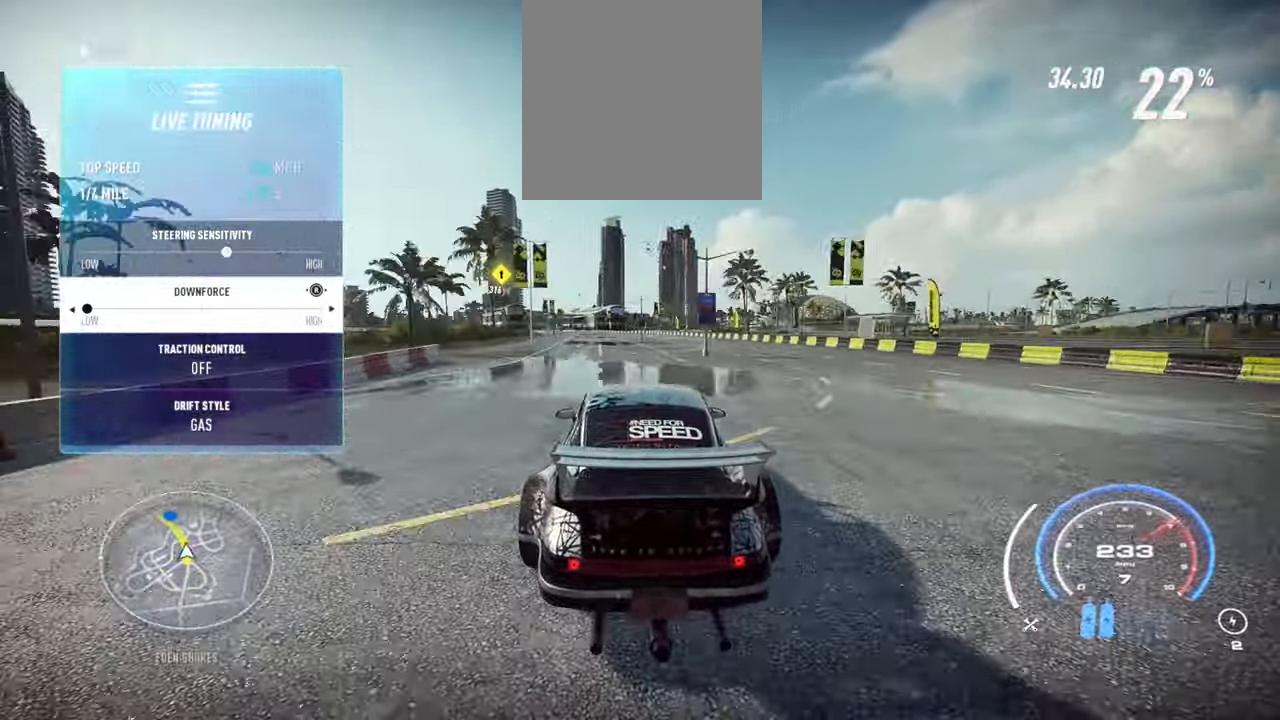
{"buttons": ["R2"], "left_stick": "up-left", "right_stick": "right", "events": []}
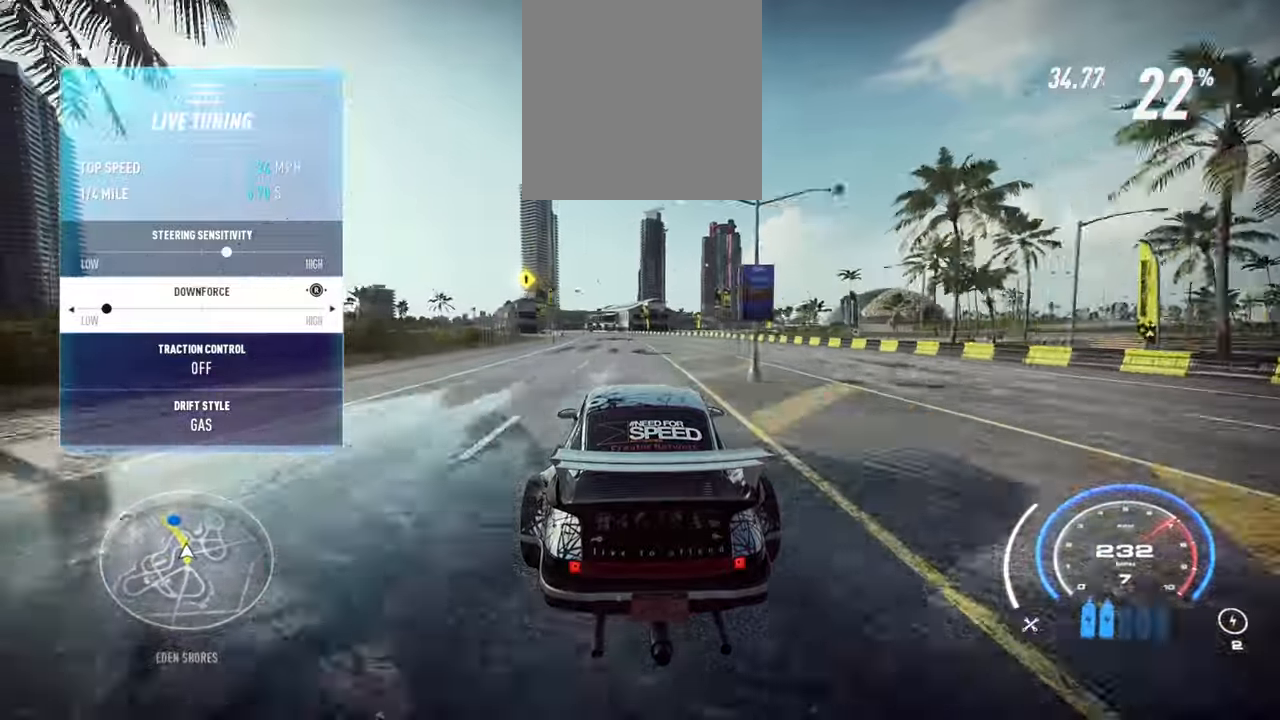
{"buttons": ["R2"], "left_stick": "up-left", "right_stick": "right", "events": []}
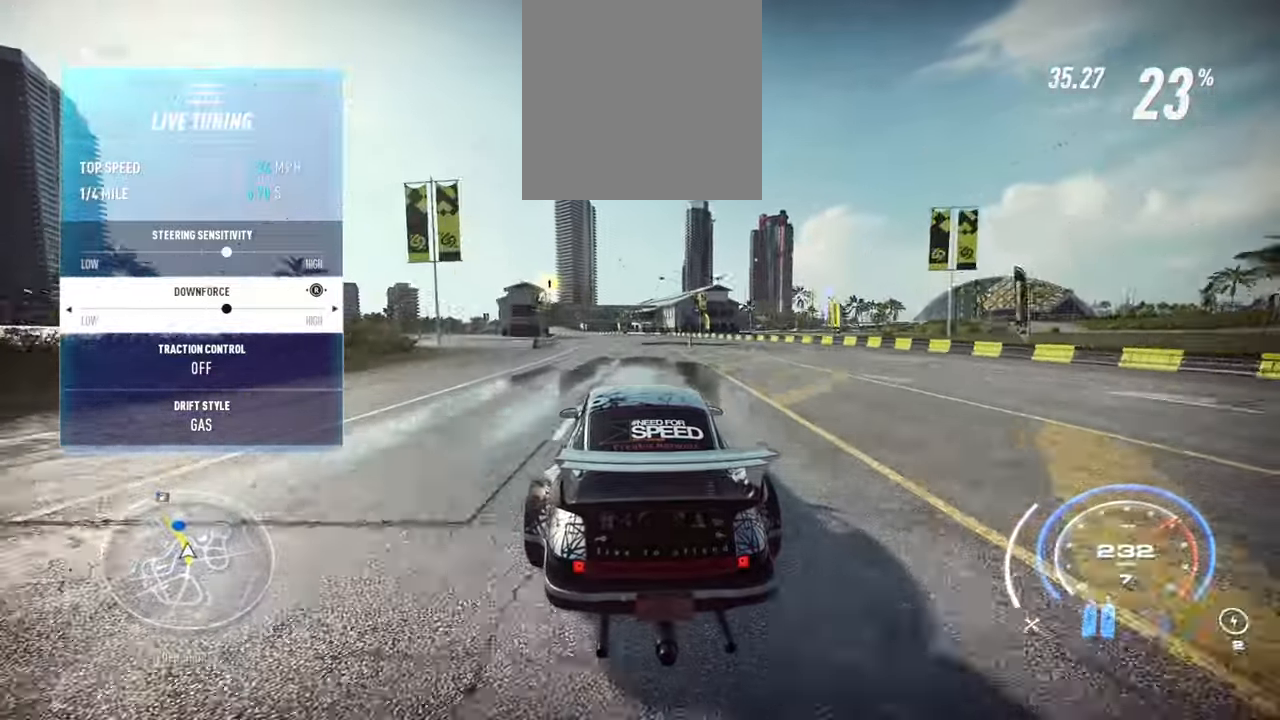
{"buttons": ["R2"], "left_stick": "up-left", "right_stick": "right", "events": []}
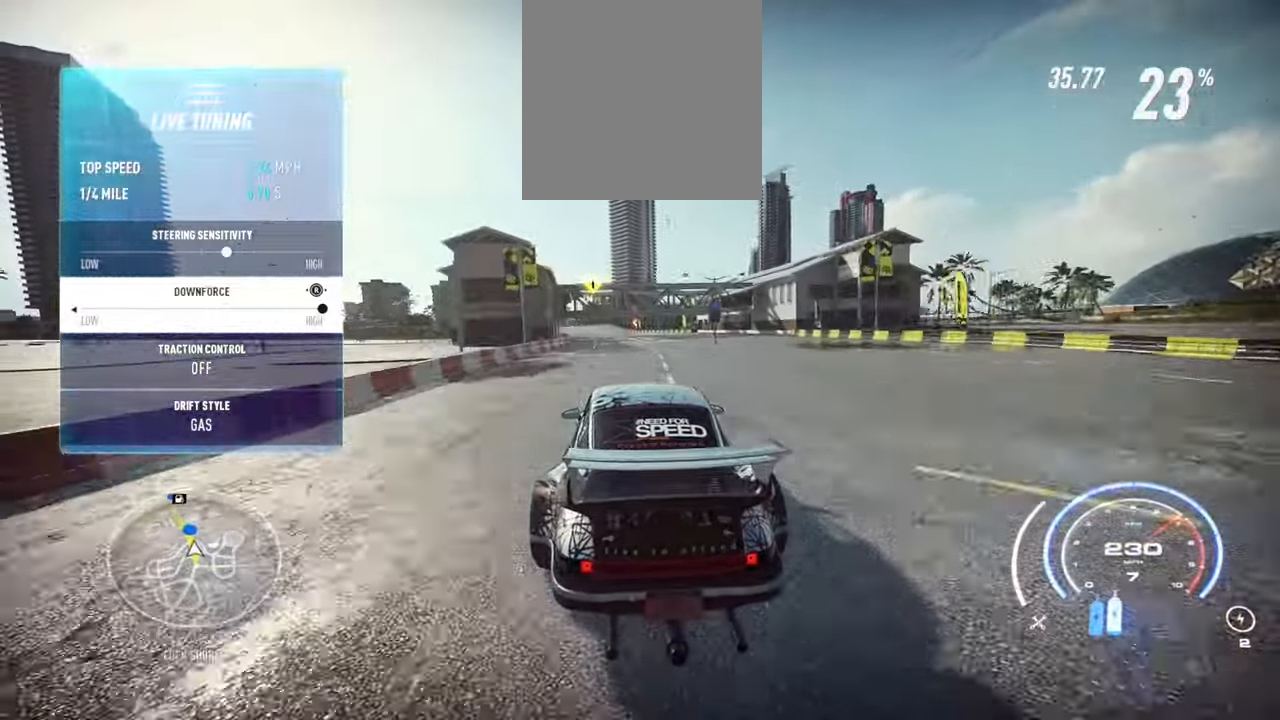
{"buttons": ["R2"], "left_stick": "up-left", "right_stick": "center", "events": [[367, "right_stick", "center"]]}
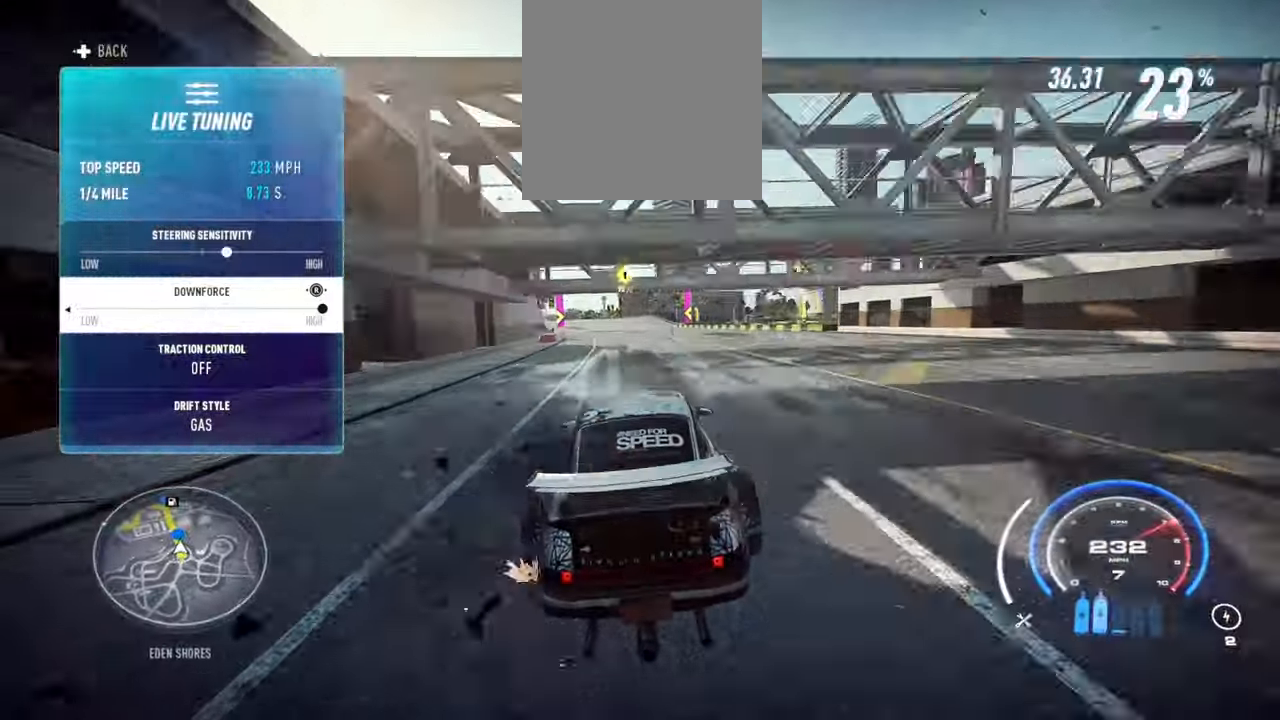
{"buttons": ["R2"], "left_stick": "up-left", "right_stick": "center", "events": []}
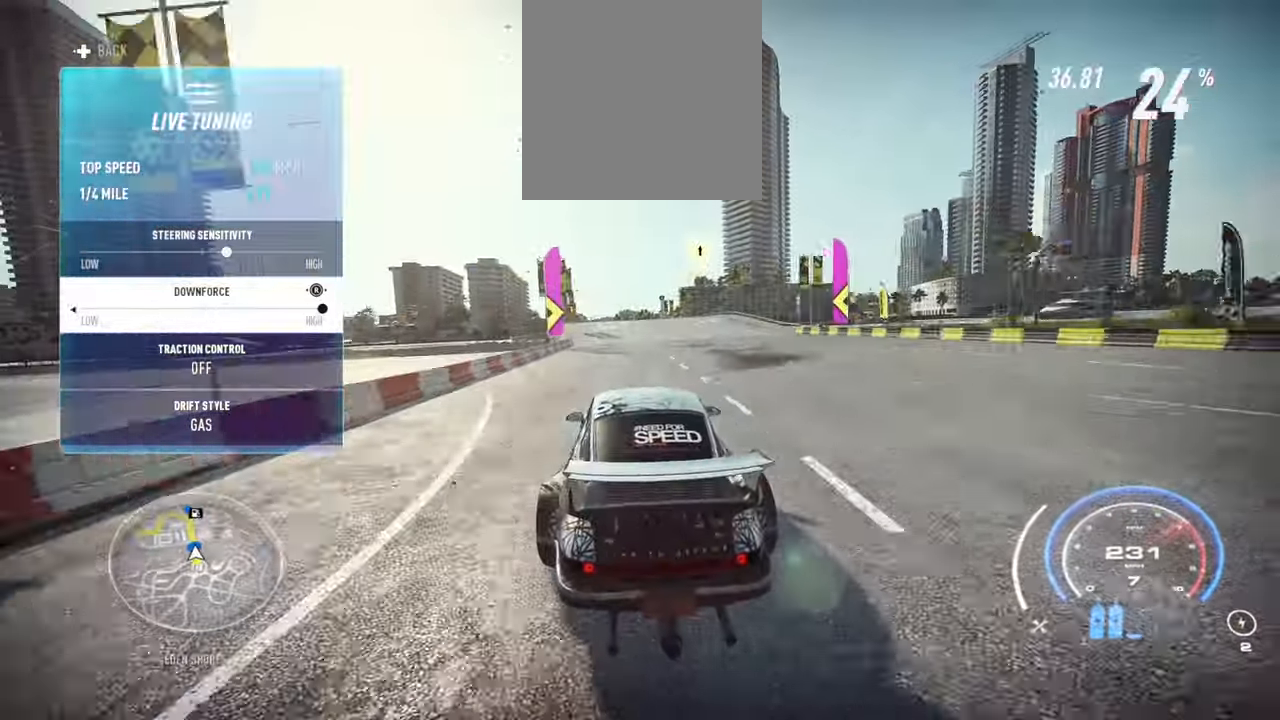
{"buttons": ["R2"], "left_stick": "center", "right_stick": "center", "events": [[200, "left_stick", "center"]]}
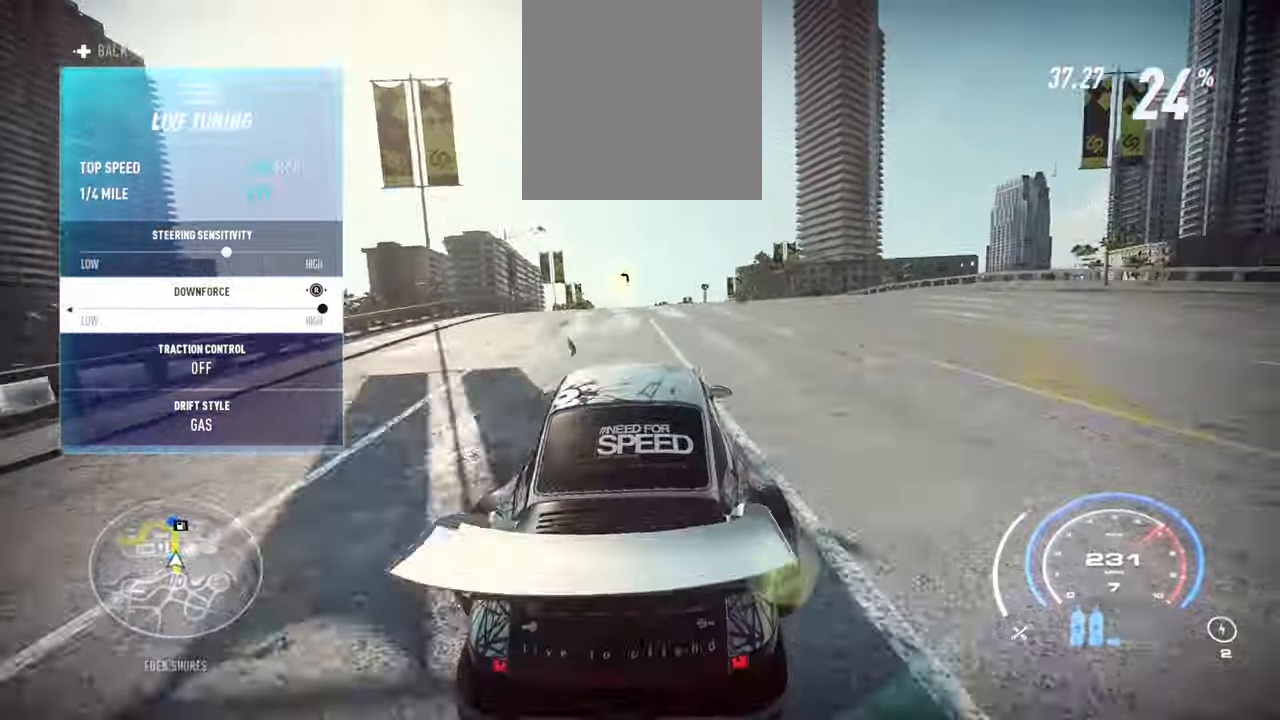
{"buttons": ["R2"], "left_stick": "center", "right_stick": "center", "events": []}
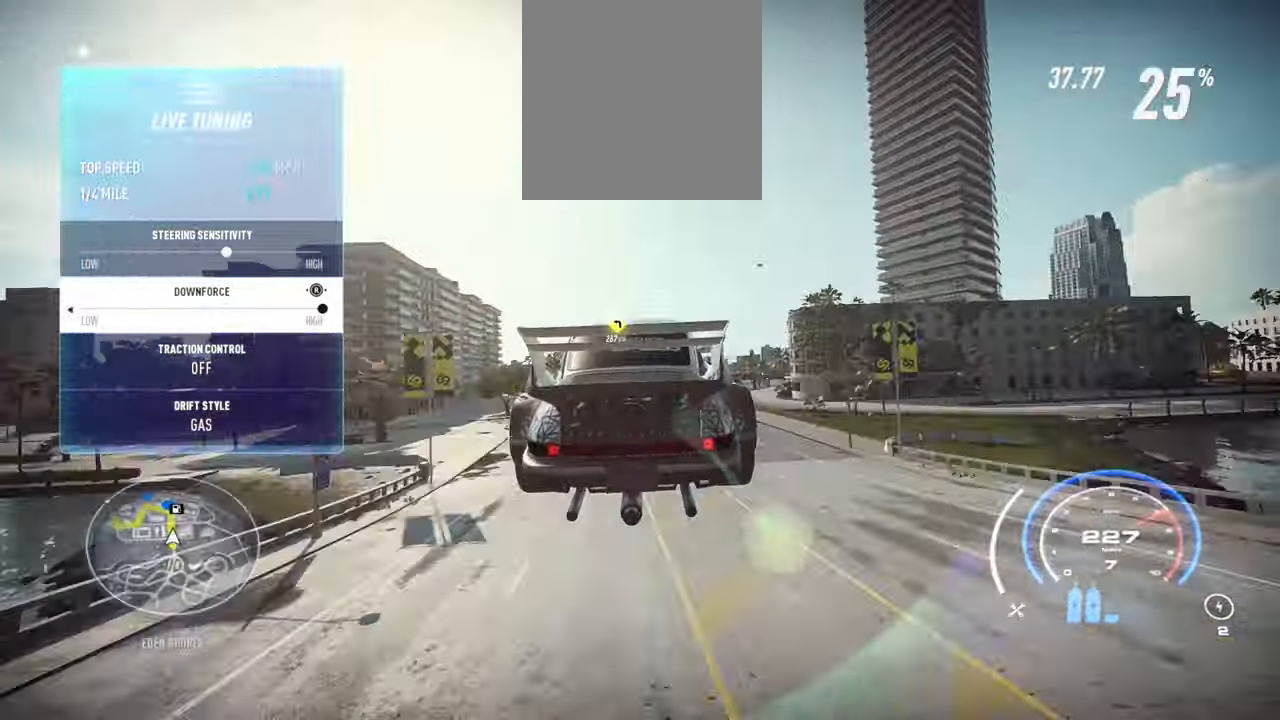
{"buttons": ["R2"], "left_stick": "center", "right_stick": "center", "events": []}
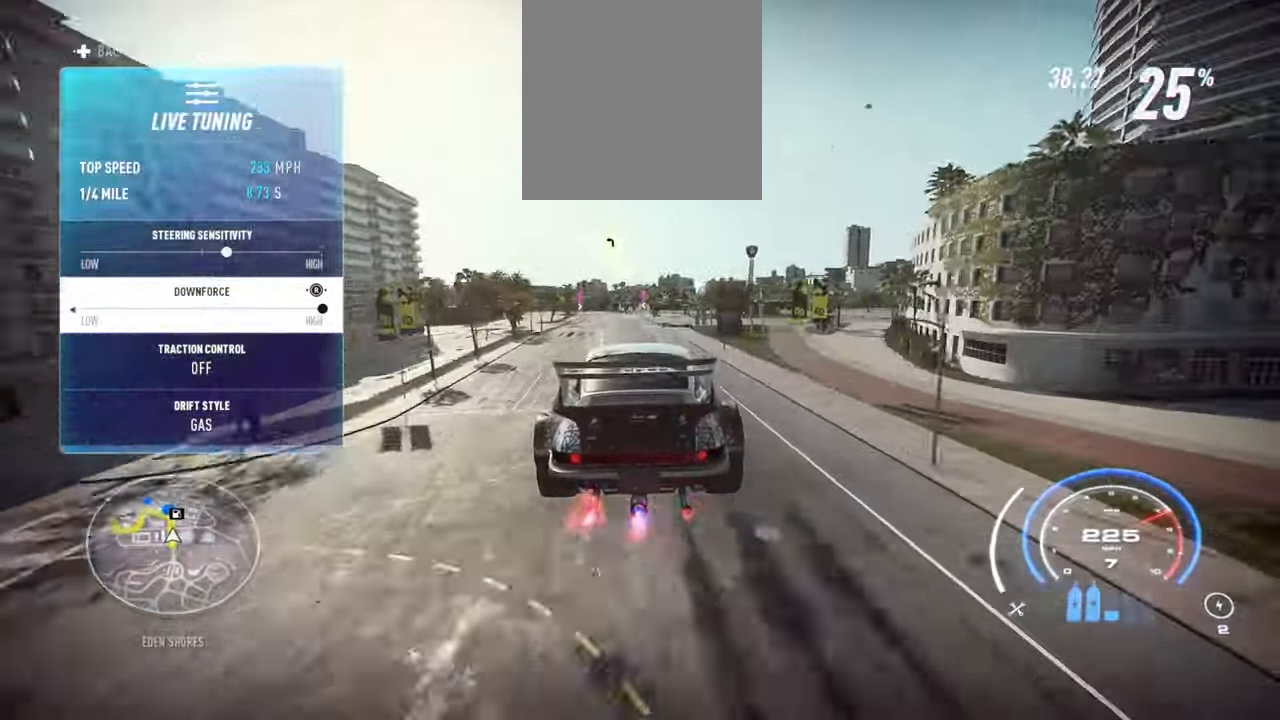
{"buttons": ["R2"], "left_stick": "up-left", "right_stick": "center", "events": [[17, "left_stick", "up-left"]]}
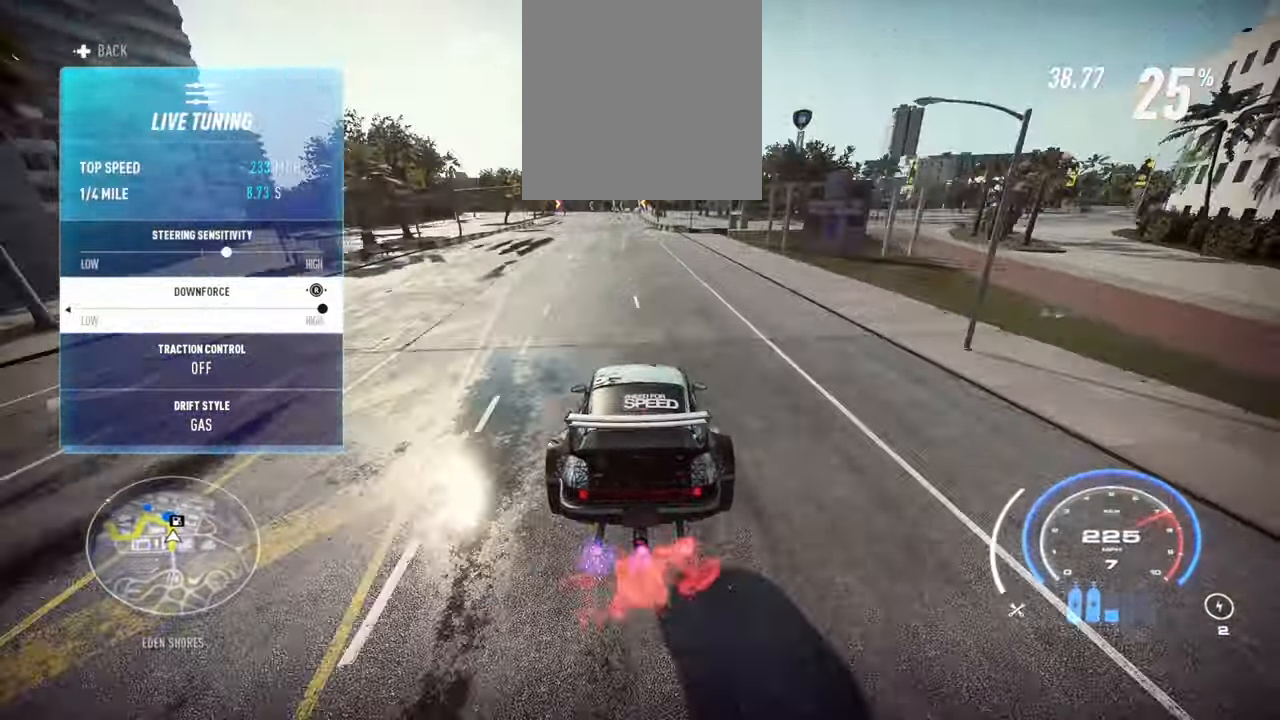
{"buttons": ["R2"], "left_stick": "up-left", "right_stick": "center", "events": []}
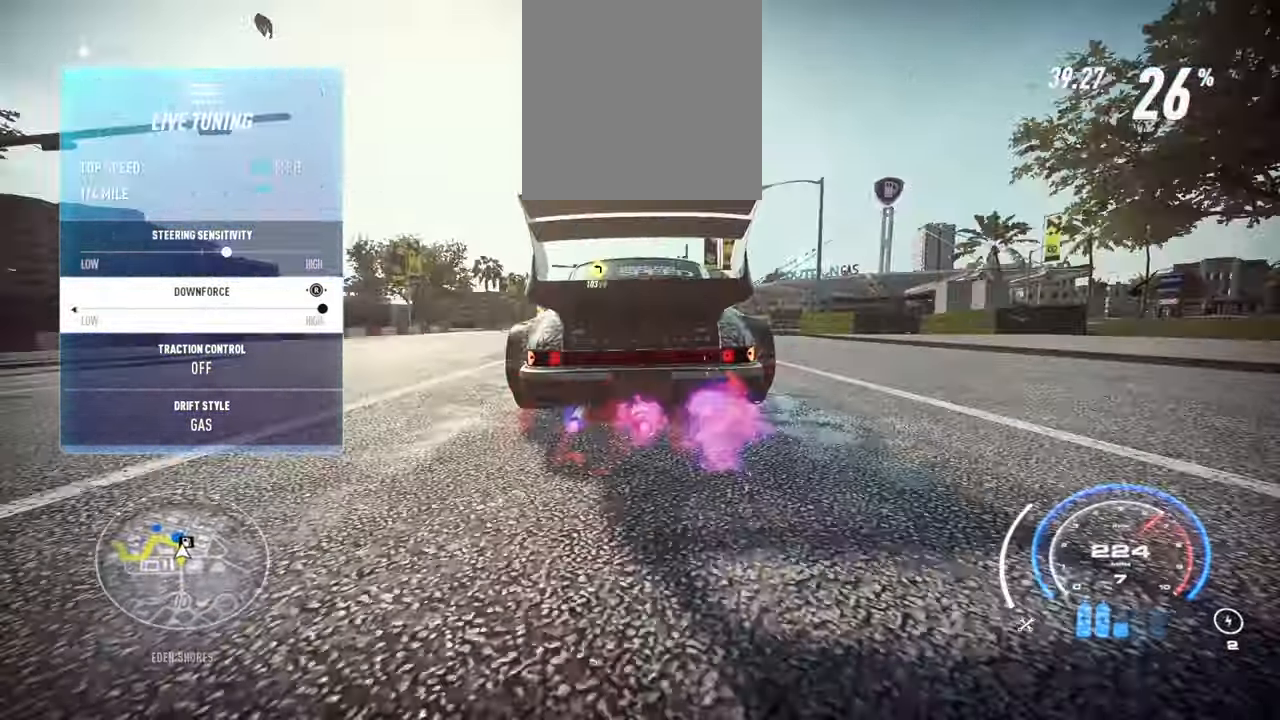
{"buttons": ["R2"], "left_stick": "up-left", "right_stick": "center", "events": [[200, "R2", "up"], [267, "R2", "down"]]}